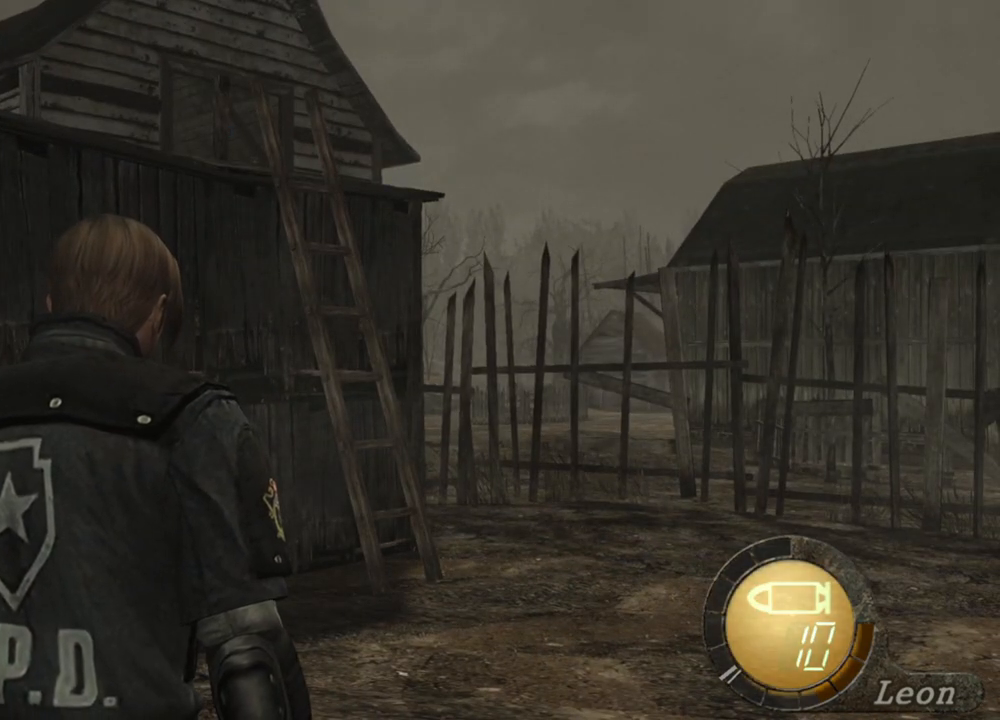
Gameplay with keyboard and mouse; each line is a JSON object with the keys and mouse buttons held at the frame after it. "events" lists presses ("down") and releases ("up") of "1", "2", "3", "4", "5", "a", "alt", "b", "c", "ctrl", "d", "e", "f", "g", "q", "r", "s", "shift", "space", "t", "tab", "tilde", "v", "w", "x", "z", "mouse_left", "mouse_wheel", "mouse_right", "mouse_mb4" and "mouse_mb5" between this image and that frame as [ms after this image, input, new state], when the widget could be followed in between. "mouse_left", "mouse_wheel", "mouse_right", "mouse_mb4", "mouse_mb5" = the "left", "wheel", "right", "mb4", "mb5" buttons of the "mouse" list. No other keys are recorded. "wheel" means that the mouse wheel is clicked or scrolled. Mouse movement is not recorded.
{"keys": ["e", "w"], "mouse": [], "events": [[300, "w", "down"], [500, "e", "down"]]}
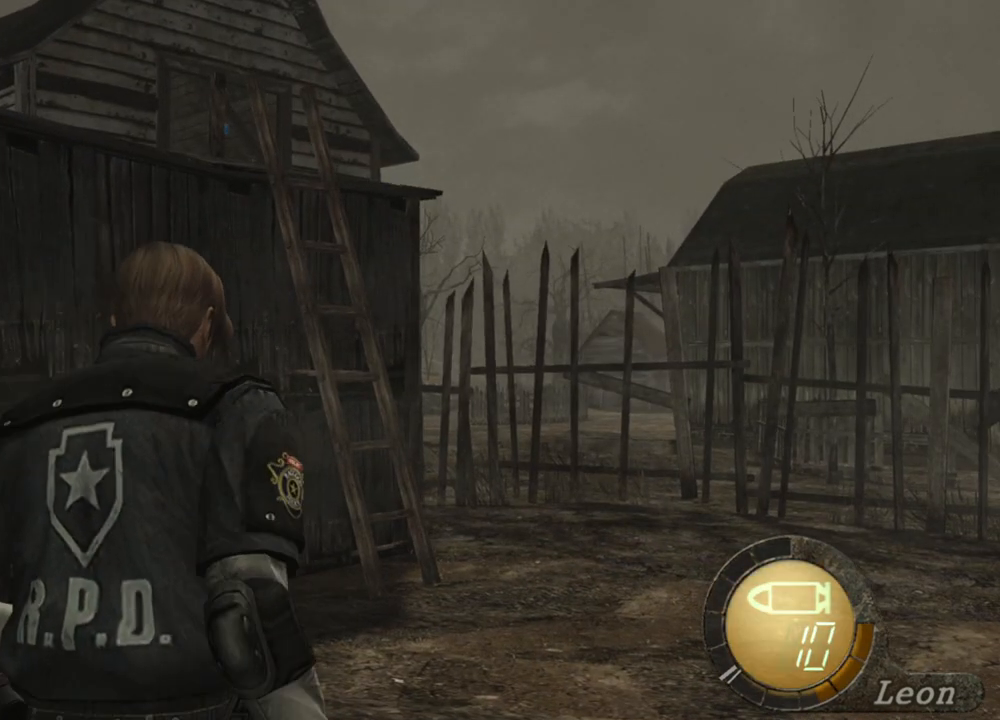
{"keys": ["w"], "mouse": [], "events": [[100, "e", "up"], [133, "e", "down"], [233, "e", "up"], [300, "e", "down"], [467, "e", "up"]]}
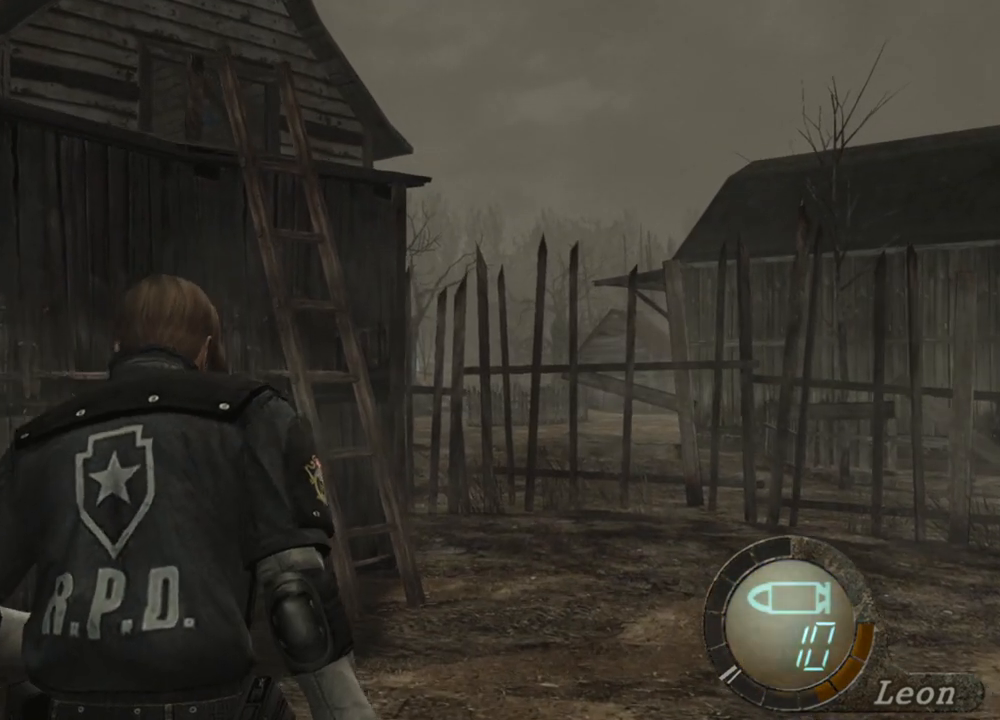
{"keys": ["w"], "mouse": [], "events": [[33, "e", "down"], [133, "e", "up"], [167, "e", "down"], [467, "e", "up"]]}
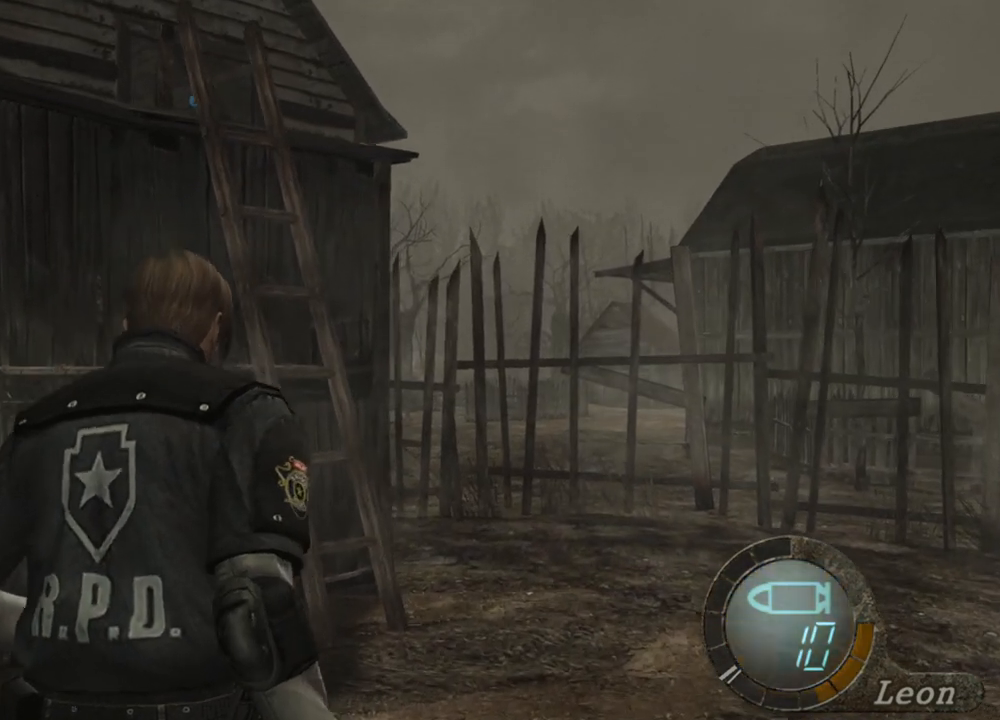
{"keys": ["w"], "mouse": [], "events": [[33, "e", "down"], [133, "e", "up"], [167, "e", "down"], [267, "e", "up"], [333, "e", "down"], [500, "e", "up"]]}
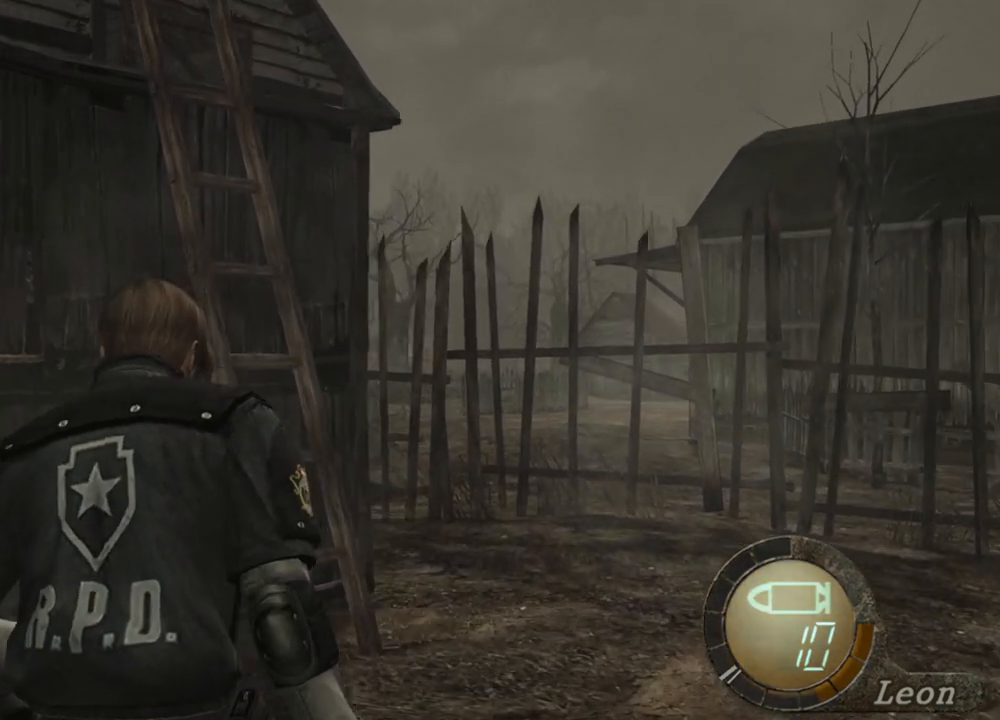
{"keys": ["w"], "mouse": [], "events": [[33, "e", "down"], [133, "e", "up"], [167, "e", "down"], [300, "e", "up"], [333, "e", "down"], [367, "e", "up"], [467, "e", "down"], [500, "e", "up"]]}
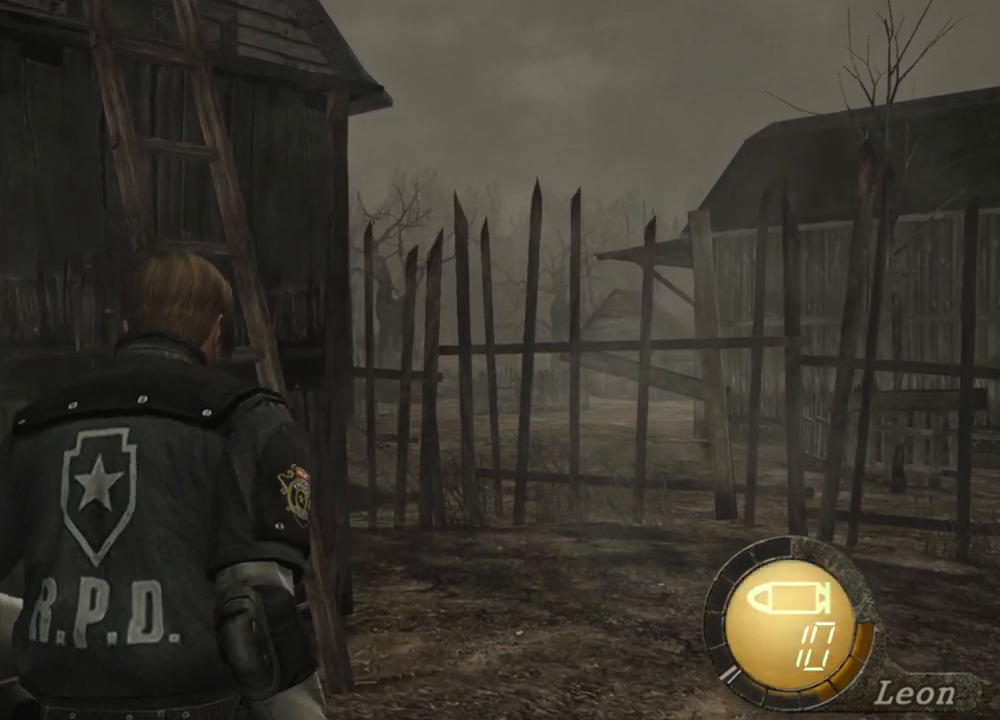
{"keys": ["e", "w"], "mouse": [], "events": [[67, "e", "down"], [167, "e", "up"], [200, "e", "down"], [300, "e", "up"], [333, "e", "down"]]}
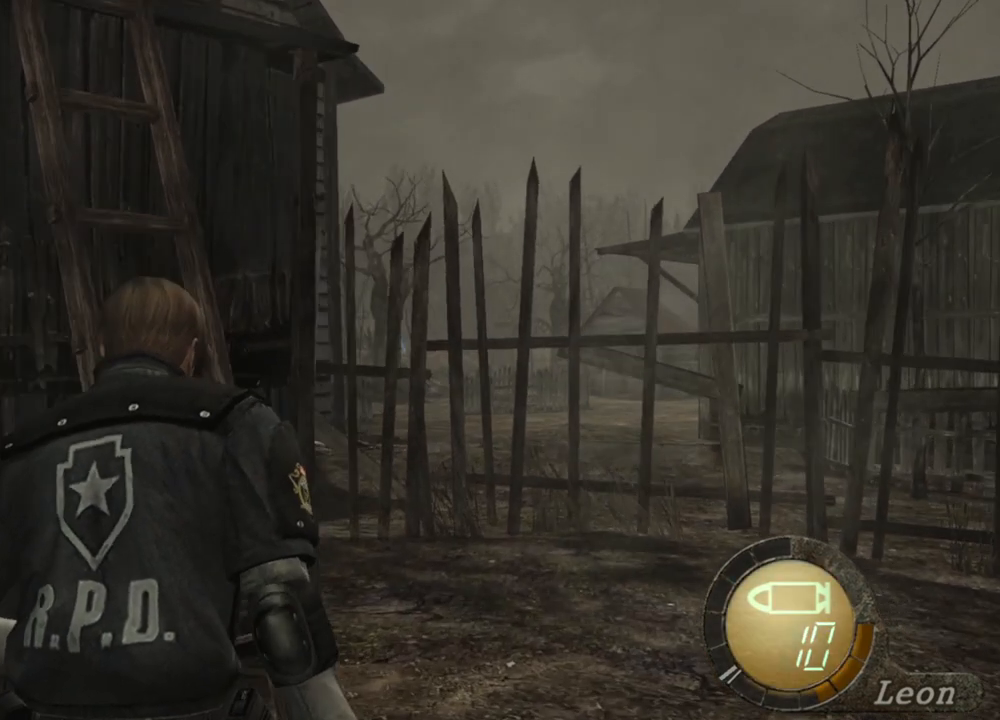
{"keys": ["e", "w"], "mouse": [], "events": [[33, "e", "up"], [67, "e", "down"], [167, "e", "up"], [200, "e", "down"], [300, "e", "up"], [367, "e", "down"], [467, "e", "up"], [500, "e", "down"]]}
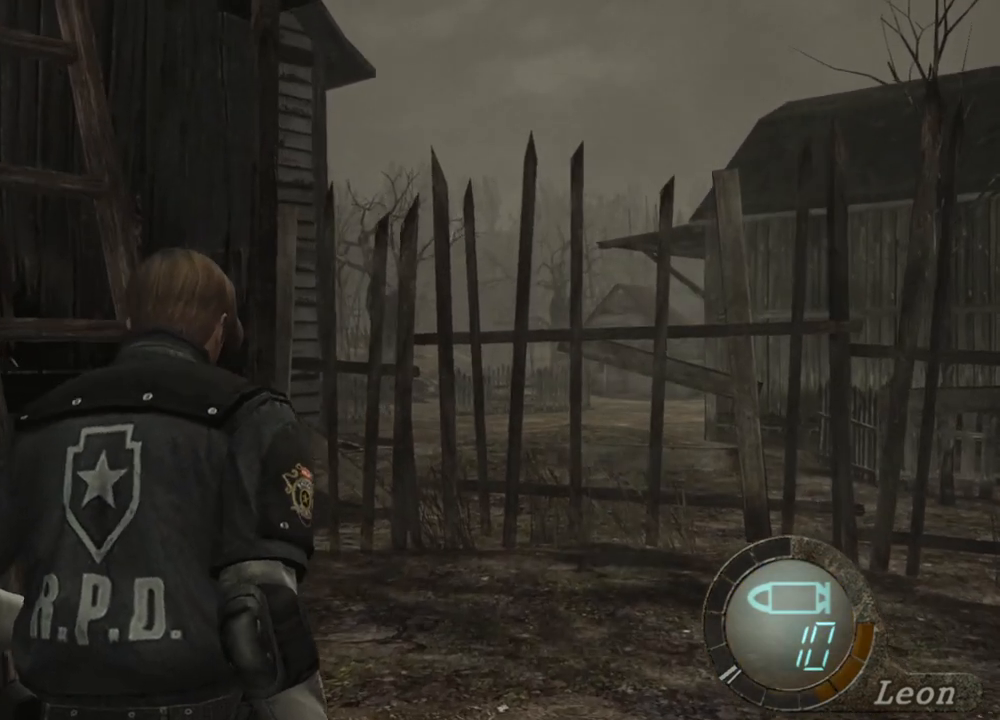
{"keys": ["e", "w"], "mouse": [], "events": [[333, "e", "up"], [367, "e", "down"], [467, "e", "up"], [500, "e", "down"]]}
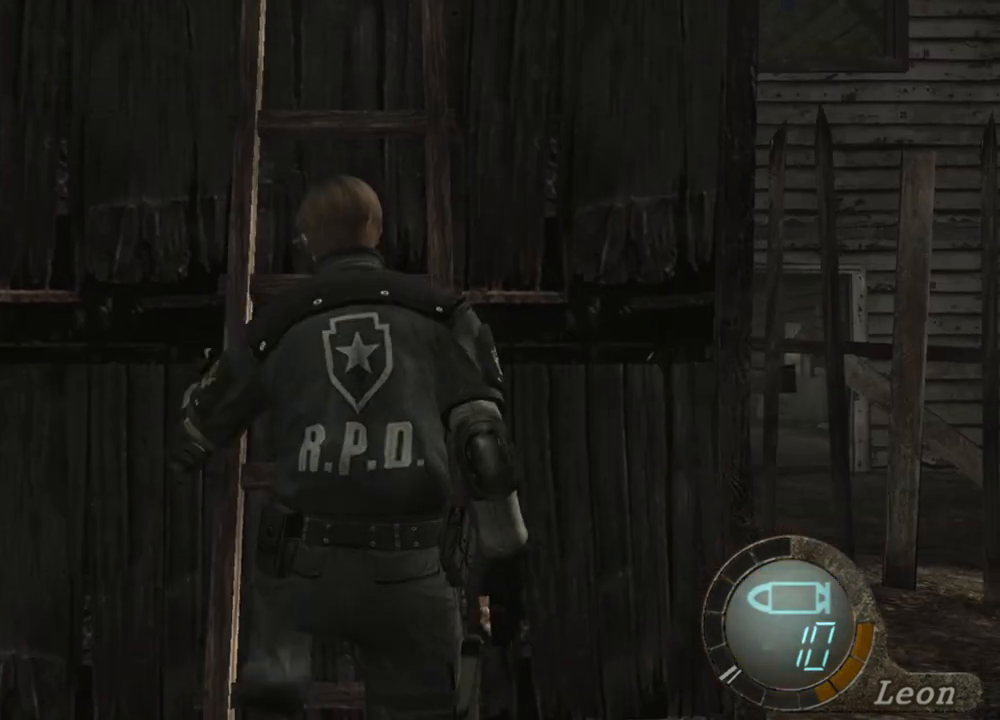
{"keys": [], "mouse": [], "events": [[100, "e", "up"], [167, "e", "down"], [233, "e", "up"], [333, "e", "down"], [400, "e", "up"], [500, "w", "up"]]}
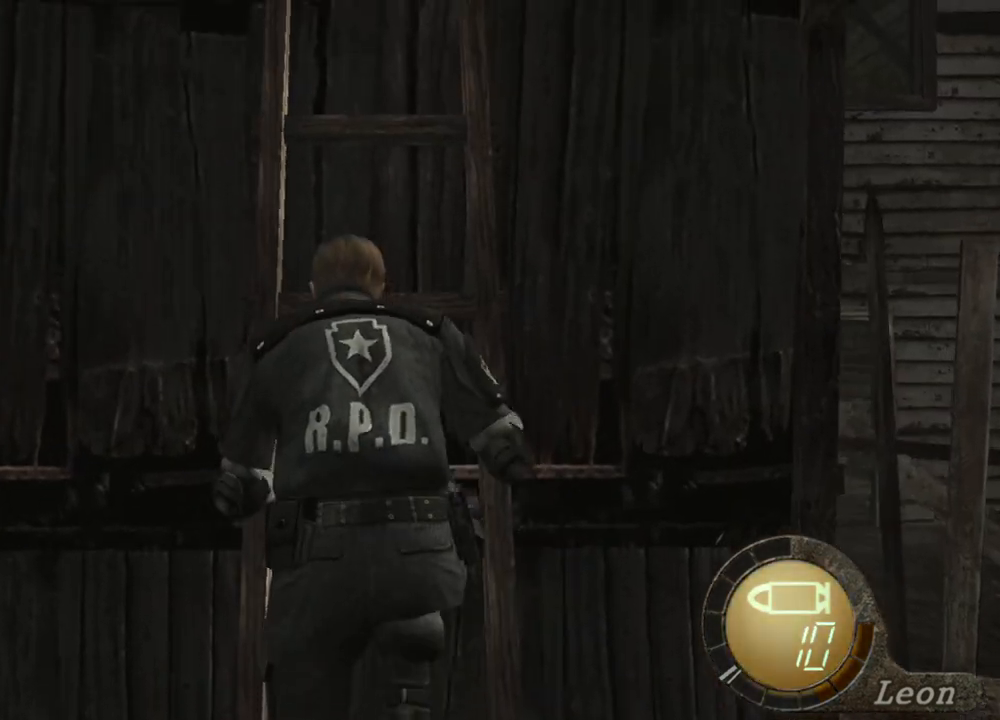
{"keys": [], "mouse": [], "events": []}
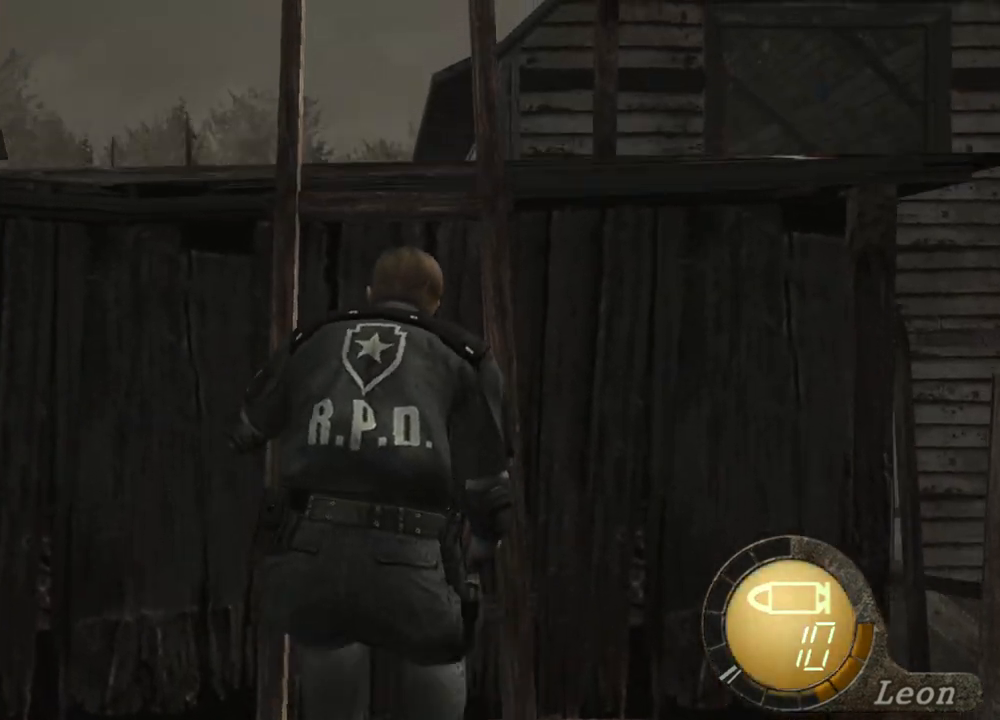
{"keys": [], "mouse": [], "events": []}
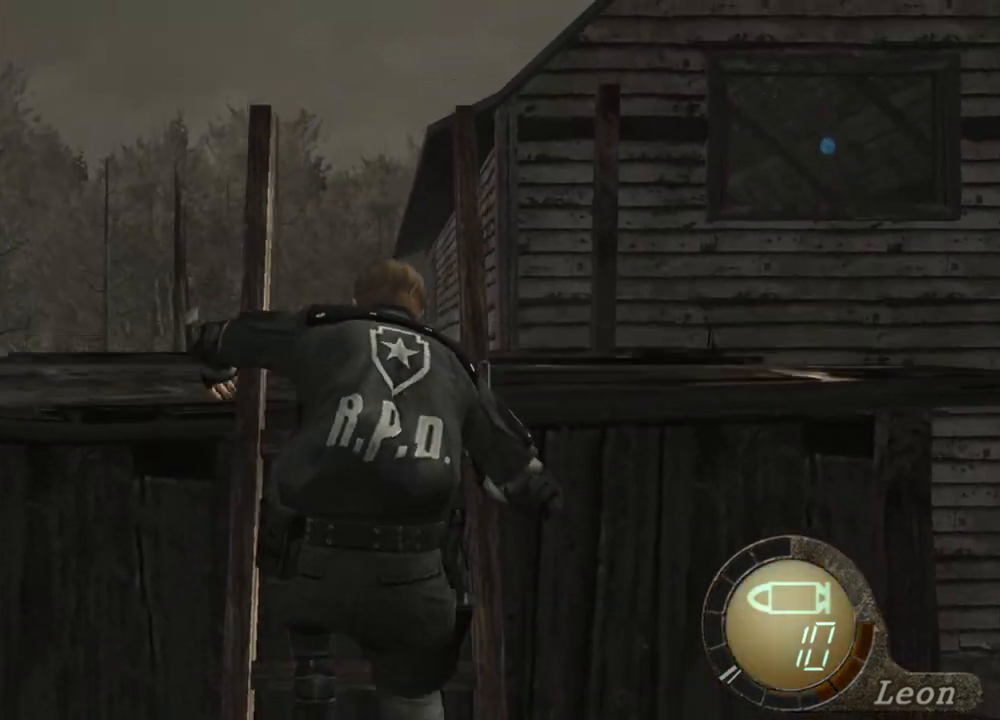
{"keys": [], "mouse": [], "events": []}
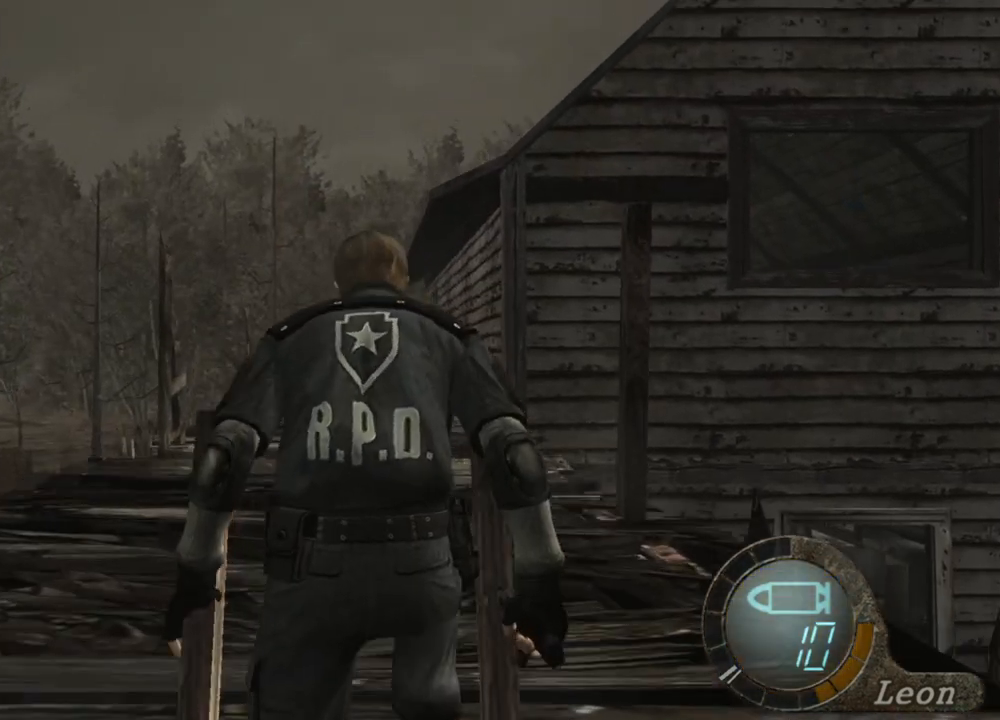
{"keys": [], "mouse": [], "events": []}
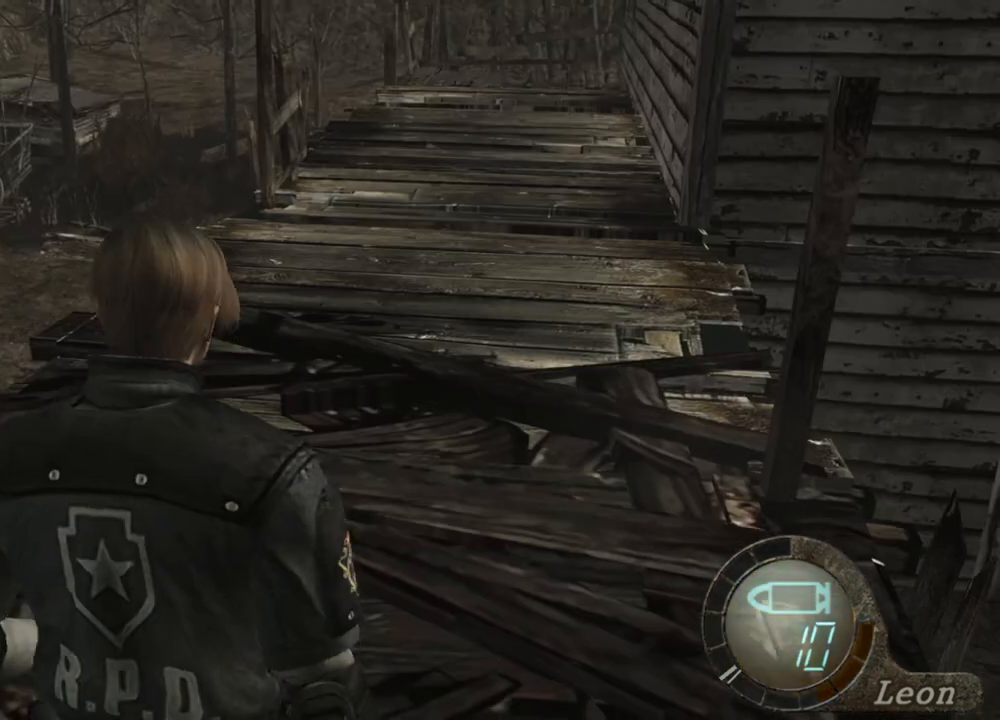
{"keys": [], "mouse": [], "events": []}
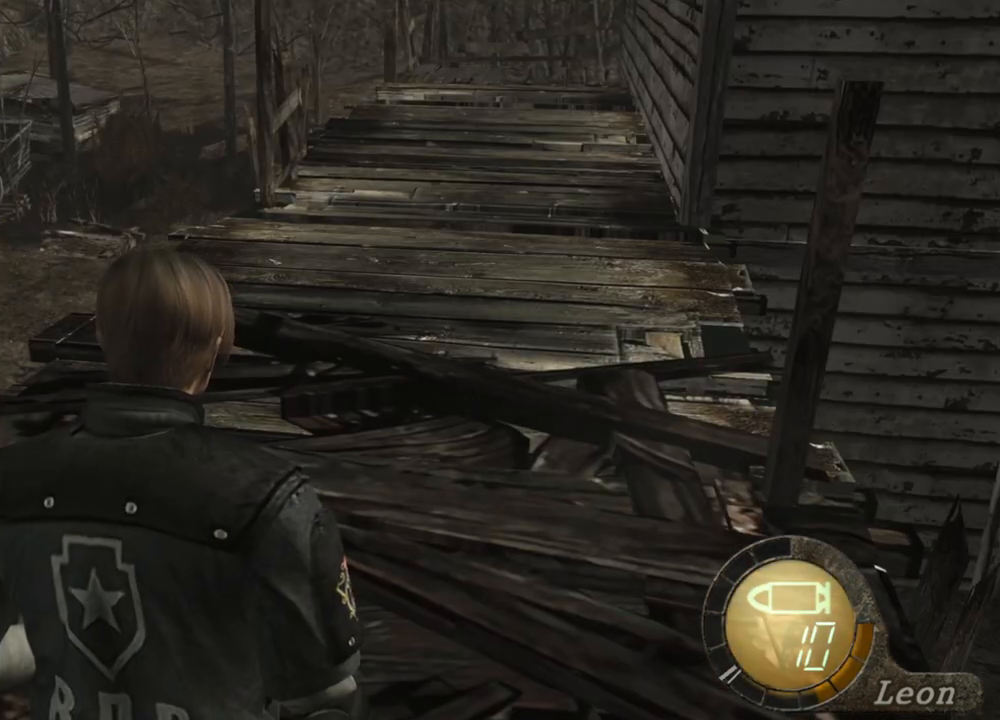
{"keys": [], "mouse": [], "events": []}
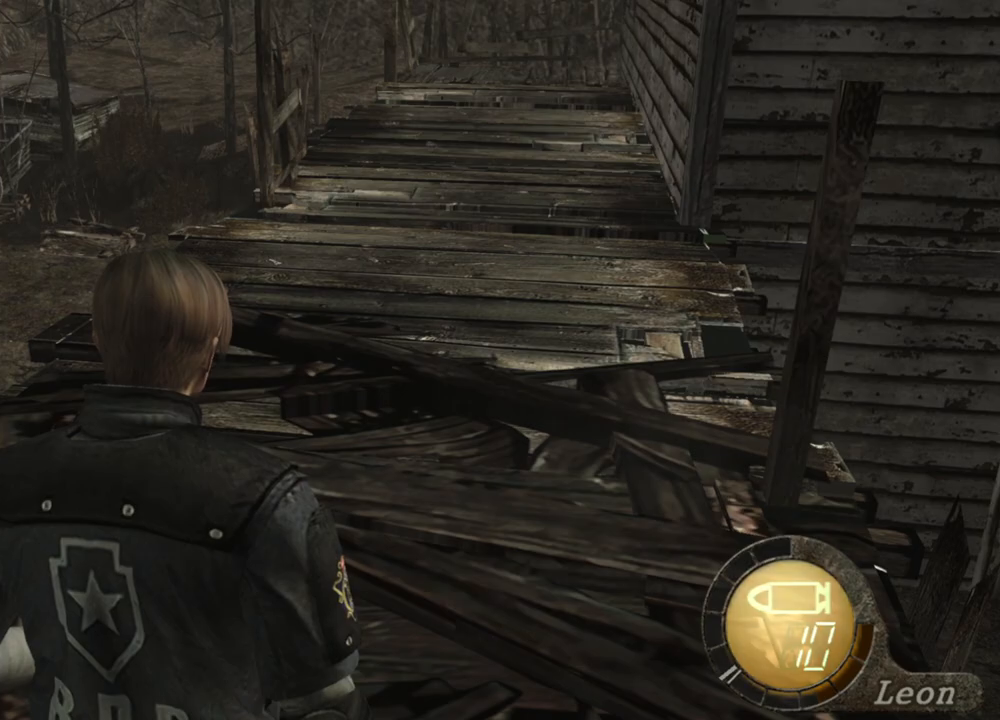
{"keys": [], "mouse": [], "events": []}
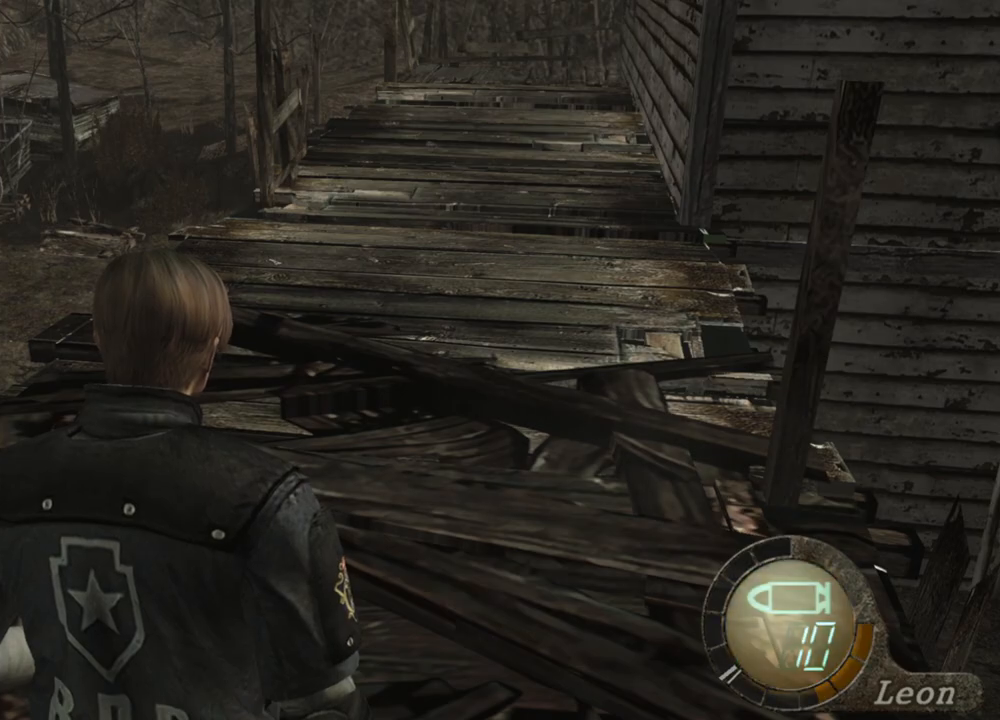
{"keys": ["shift", "w"], "mouse": [], "events": [[100, "shift", "down"], [100, "w", "down"]]}
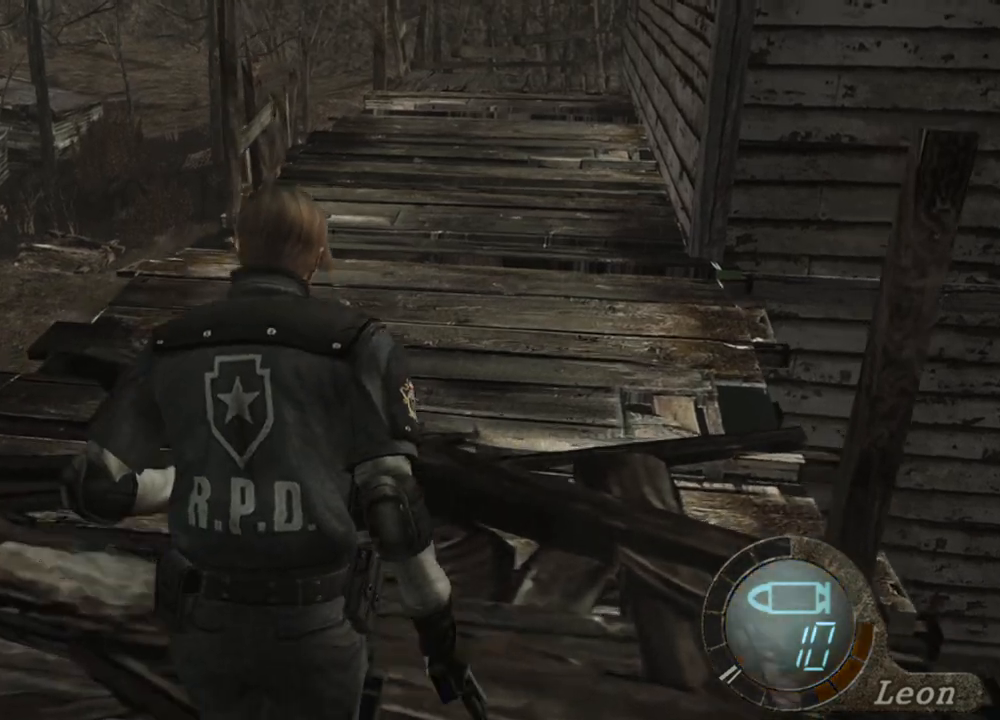
{"keys": ["shift", "w"], "mouse": [], "events": []}
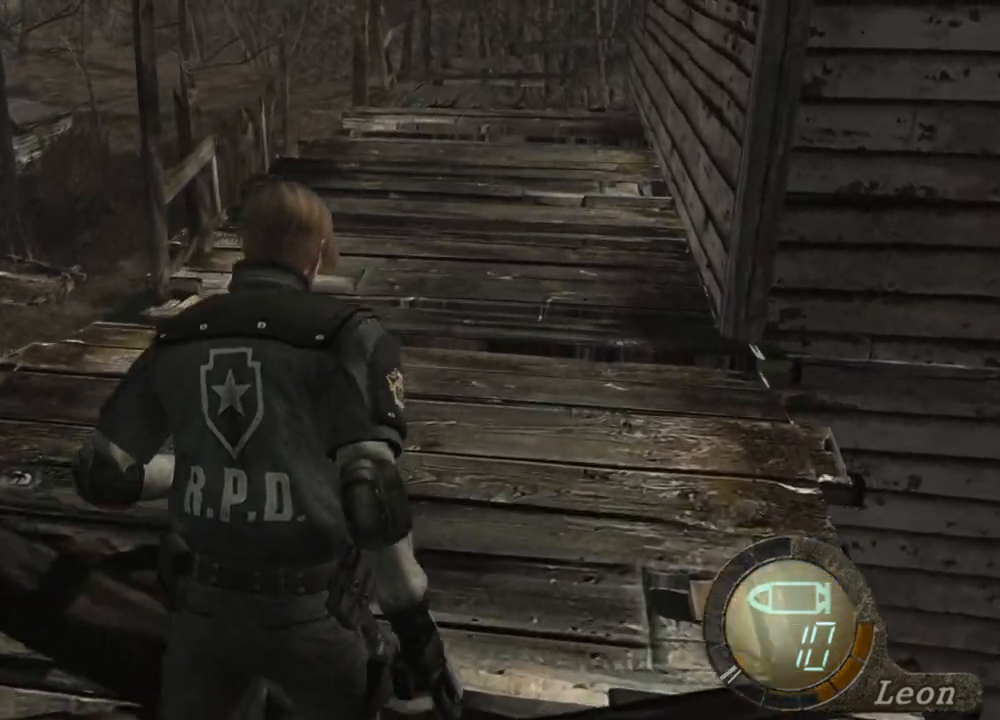
{"keys": ["shift", "w"], "mouse": [], "events": []}
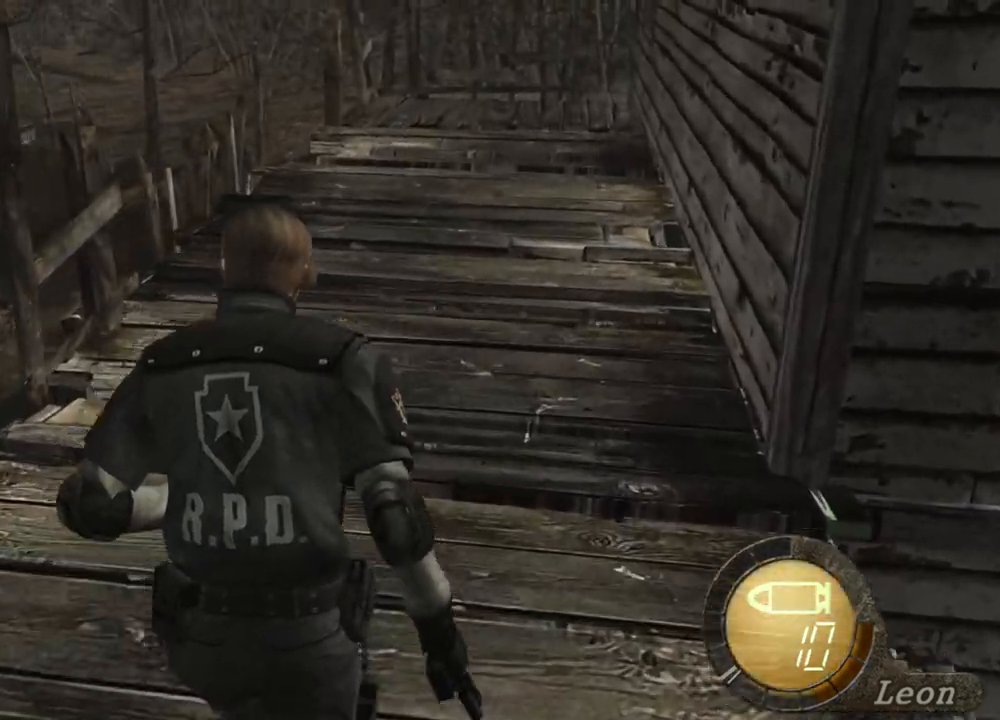
{"keys": ["shift", "w"], "mouse": [], "events": []}
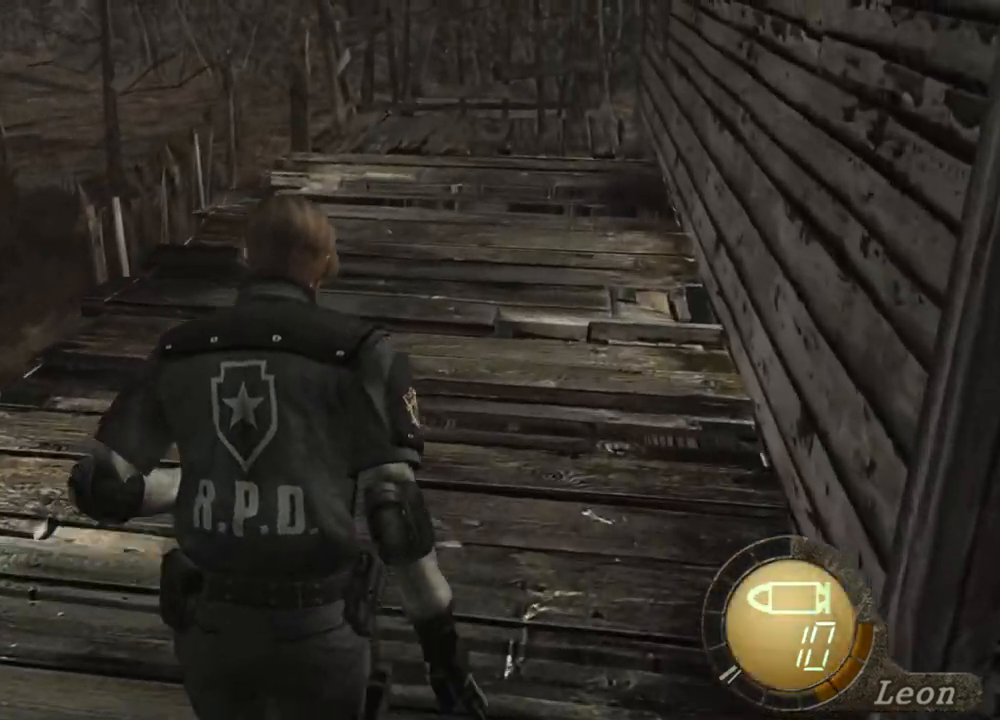
{"keys": [], "mouse": [], "events": [[300, "shift", "up"], [300, "w", "up"]]}
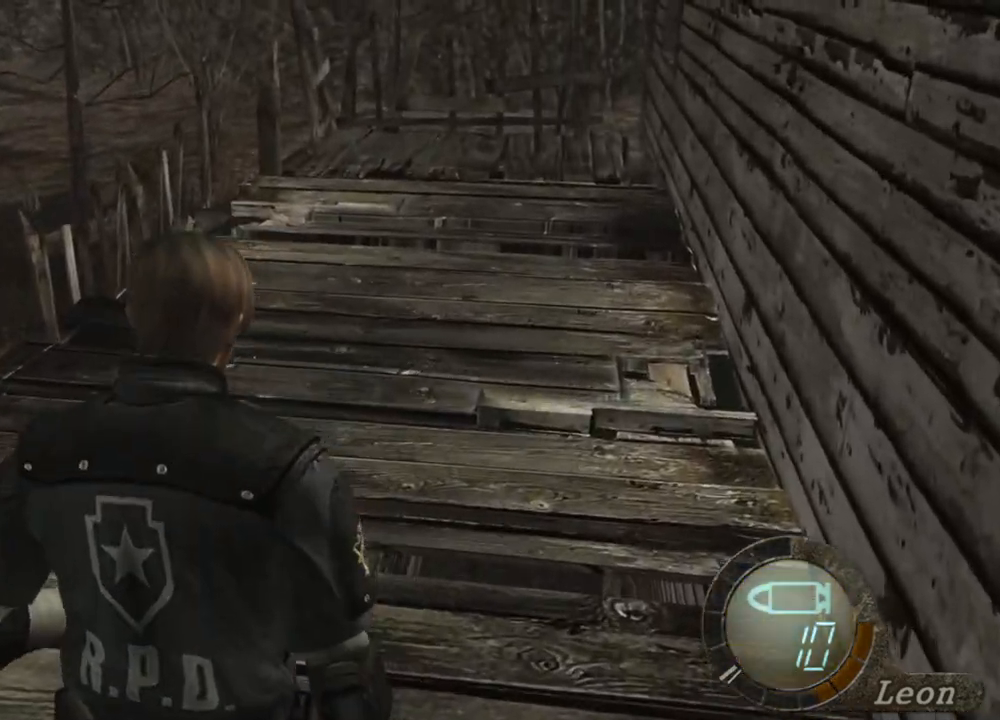
{"keys": [], "mouse": [], "events": [[300, "mouse_right", "down"], [467, "mouse_right", "up"]]}
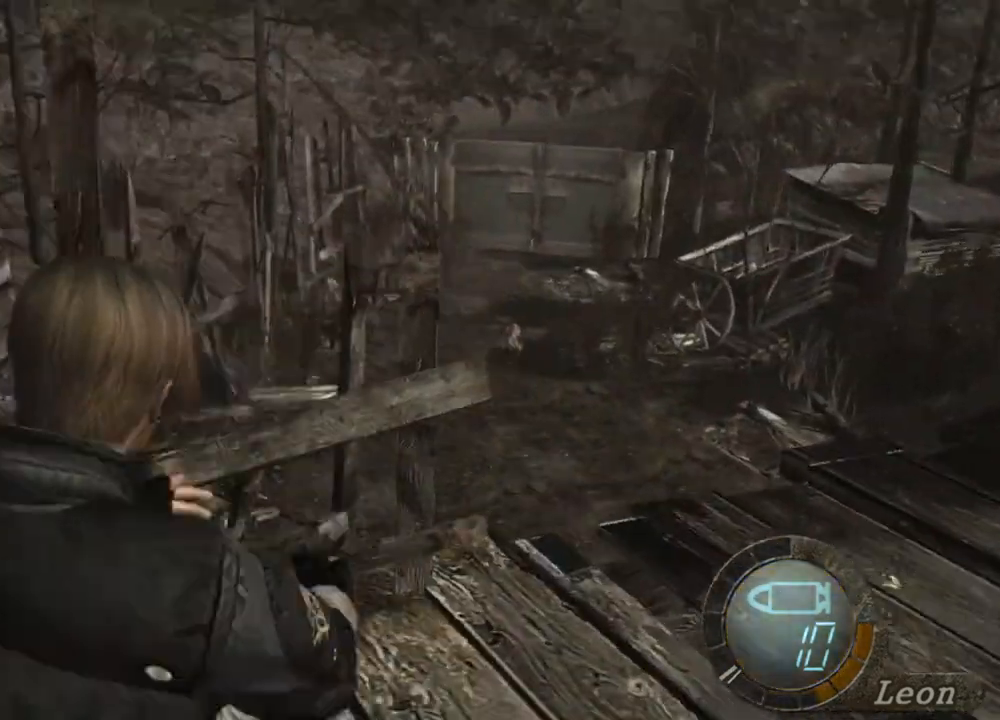
{"keys": ["e", "shift", "w"], "mouse": [], "events": [[267, "shift", "down"], [267, "w", "down"], [433, "e", "down"]]}
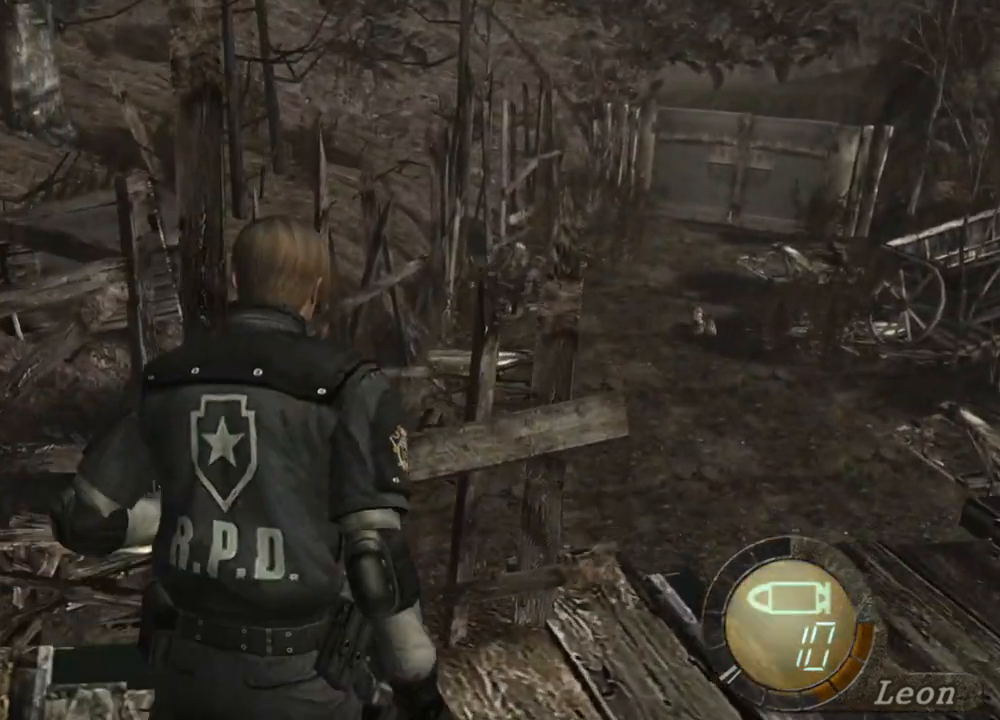
{"keys": ["e", "shift", "w"], "mouse": [], "events": [[33, "e", "up"], [67, "e", "down"], [267, "e", "up"], [333, "e", "down"], [400, "e", "up"], [433, "e", "down"]]}
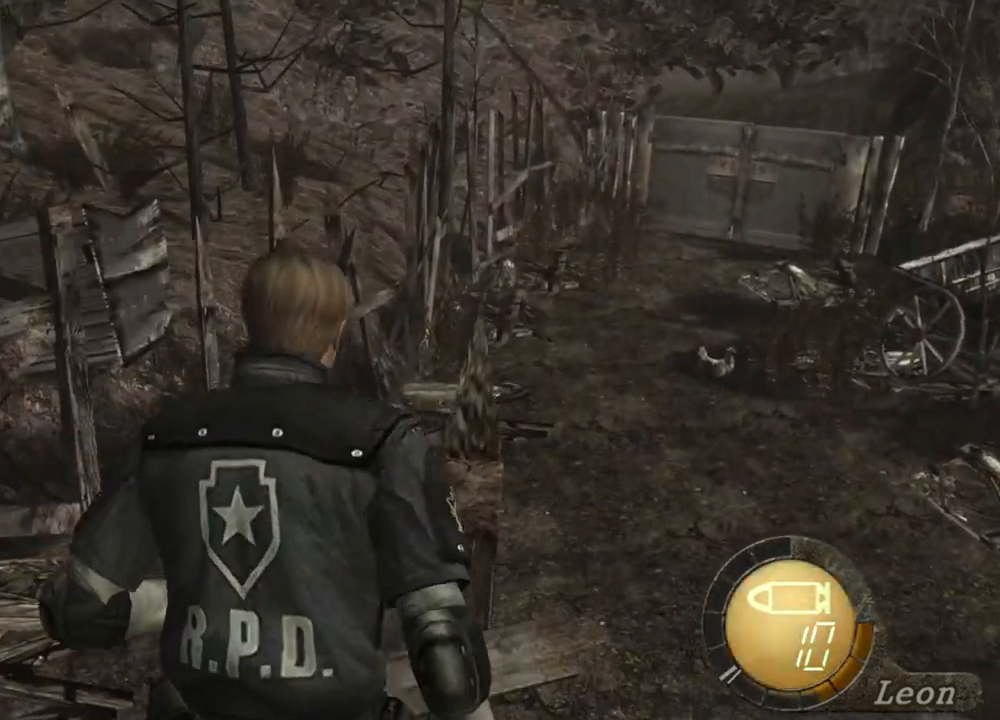
{"keys": ["e", "shift", "w"], "mouse": [], "events": [[133, "e", "up"], [200, "e", "down"], [267, "e", "up"], [333, "e", "down"], [433, "e", "up"], [467, "e", "down"]]}
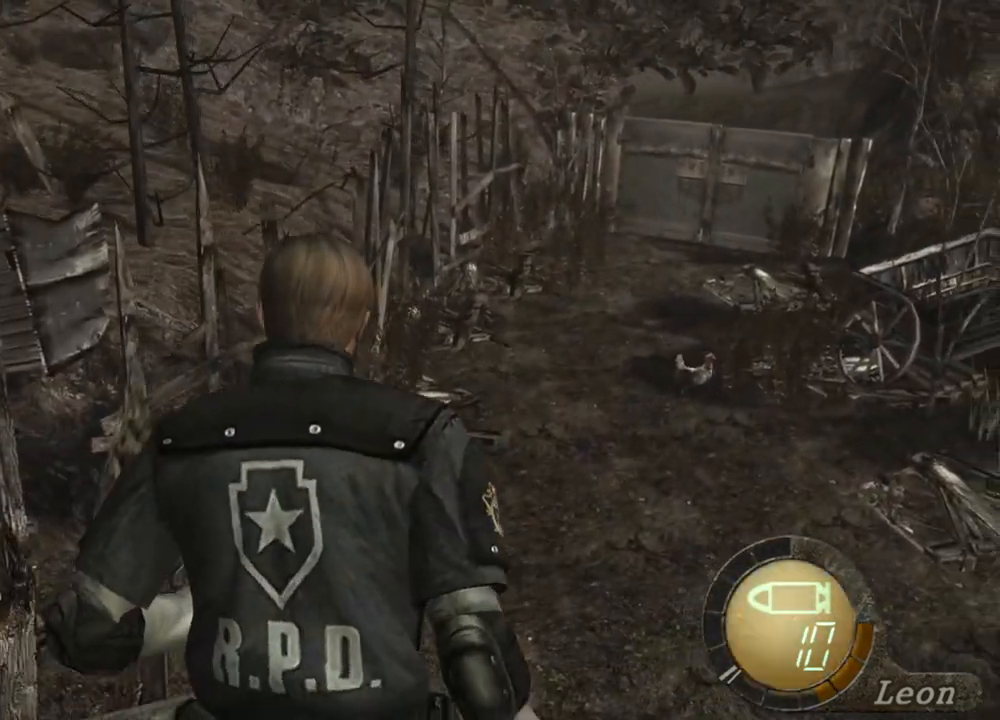
{"keys": ["e", "shift", "w"], "mouse": [], "events": [[33, "e", "up"], [67, "e", "down"], [167, "e", "up"], [200, "e", "down"], [300, "e", "up"], [333, "e", "down"]]}
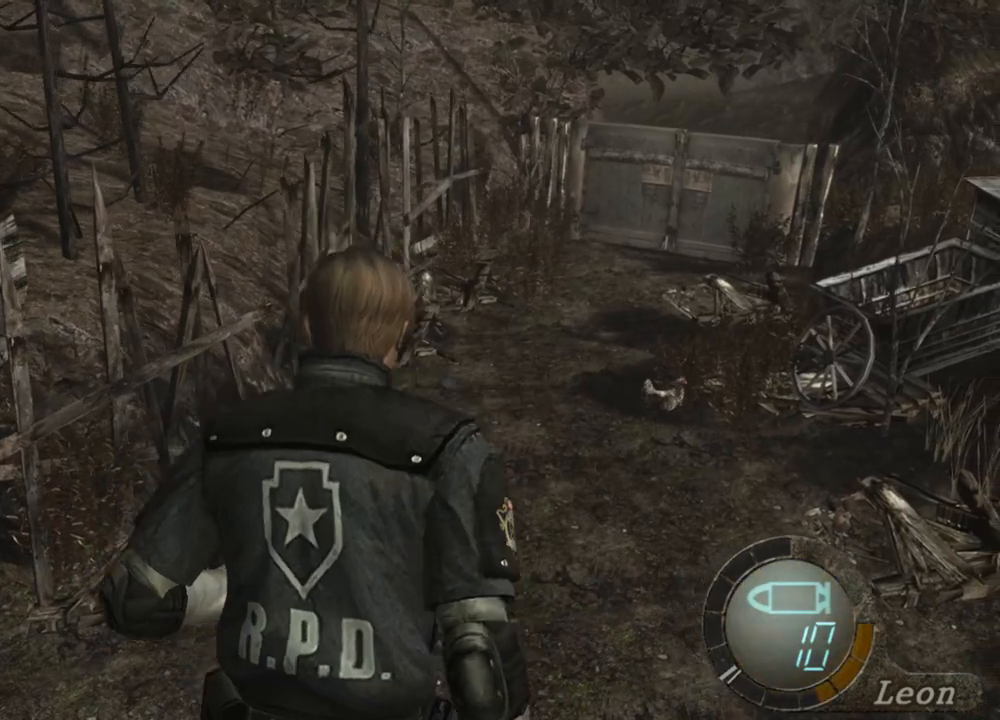
{"keys": [], "mouse": [], "events": [[33, "e", "up"], [67, "e", "down"], [233, "e", "up"], [267, "shift", "up"], [267, "w", "up"]]}